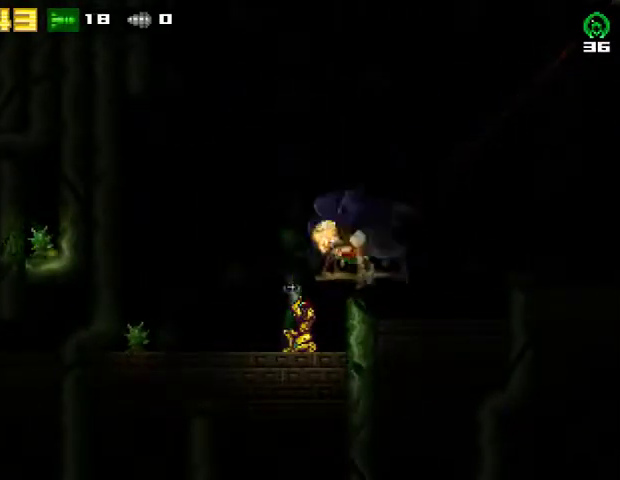
Gameplay with a controller (PlayStation layout); each line is a JSON object with the inputs held at the frame after it. "events" lists button and stick changes between this image and that frame as [ms after this image, input, new state], when the widget could be followed in between. Not read: R1 left_stick.
{"buttons": ["CIRCLE", "R2", "DPAD_RIGHT"], "right_stick": "center", "events": [[233, "DPAD_RIGHT", "down"], [267, "CROSS", "down"], [367, "R2", "down"], [400, "CROSS", "up"], [433, "CIRCLE", "down"]]}
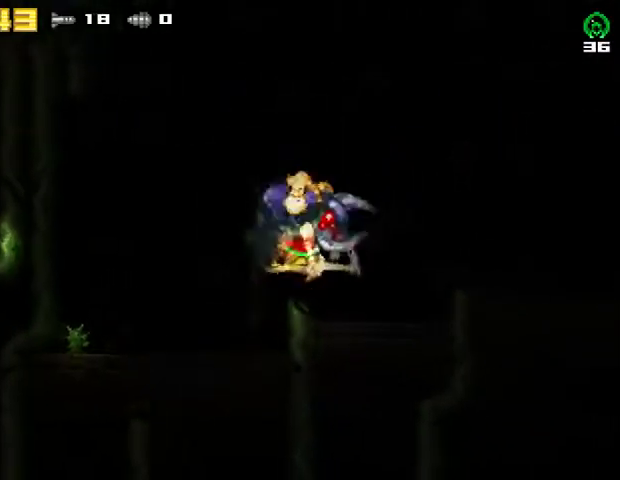
{"buttons": ["R2", "DPAD_RIGHT"], "right_stick": "center", "events": [[33, "CIRCLE", "up"], [33, "R2", "up"], [433, "R2", "down"]]}
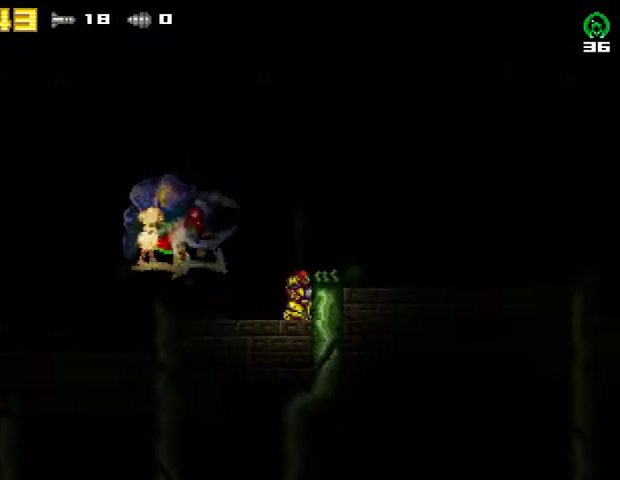
{"buttons": ["R2", "DPAD_RIGHT"], "right_stick": "center", "events": [[100, "CROSS", "down"], [100, "R2", "up"], [267, "CROSS", "up"], [300, "R2", "down"]]}
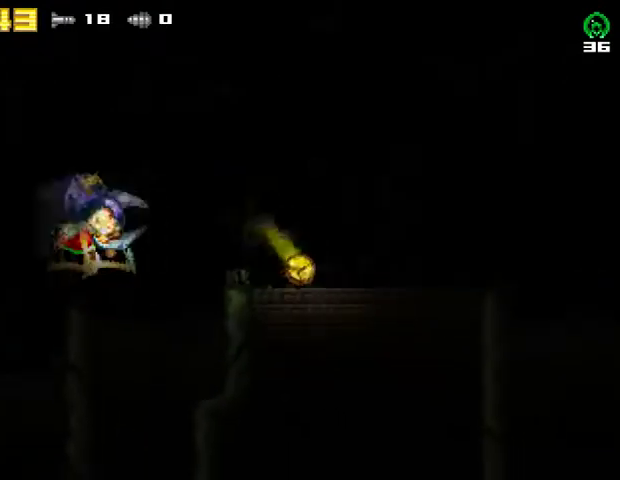
{"buttons": ["DPAD_RIGHT"], "right_stick": "center", "events": [[67, "R2", "up"]]}
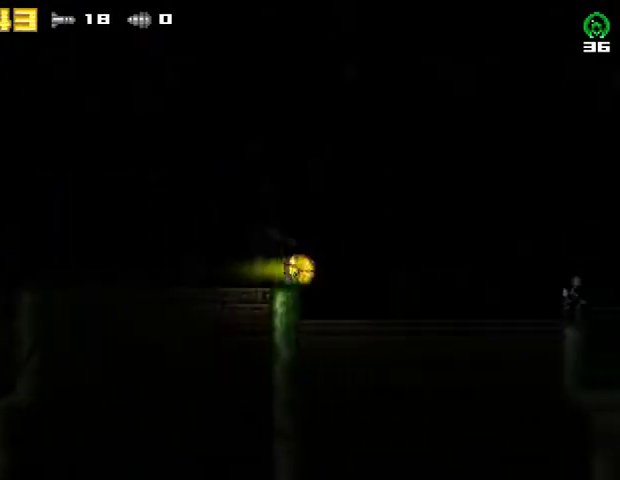
{"buttons": ["DPAD_RIGHT"], "right_stick": "center", "events": []}
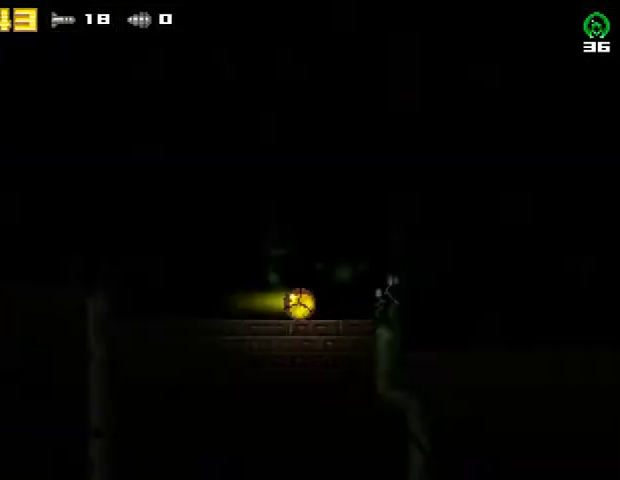
{"buttons": ["DPAD_RIGHT"], "right_stick": "center", "events": []}
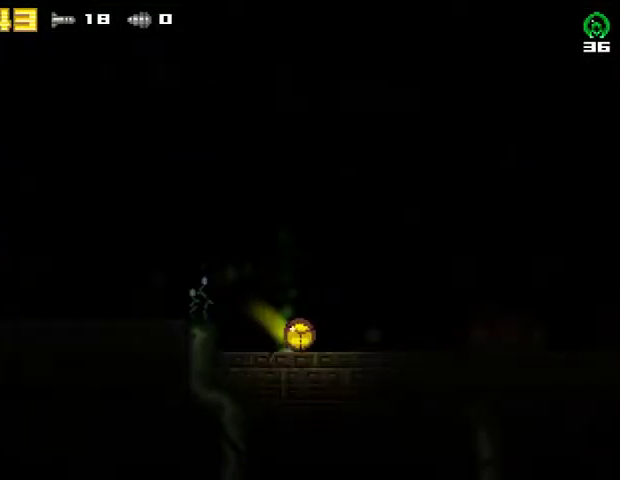
{"buttons": ["DPAD_RIGHT"], "right_stick": "center", "events": []}
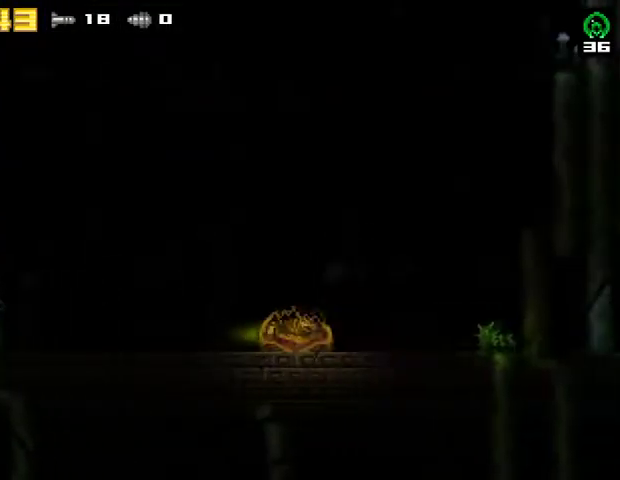
{"buttons": [], "right_stick": "center", "events": [[333, "DPAD_RIGHT", "up"], [333, "R2", "down"], [400, "DPAD_UP", "down"], [467, "DPAD_UP", "up"], [467, "R2", "up"]]}
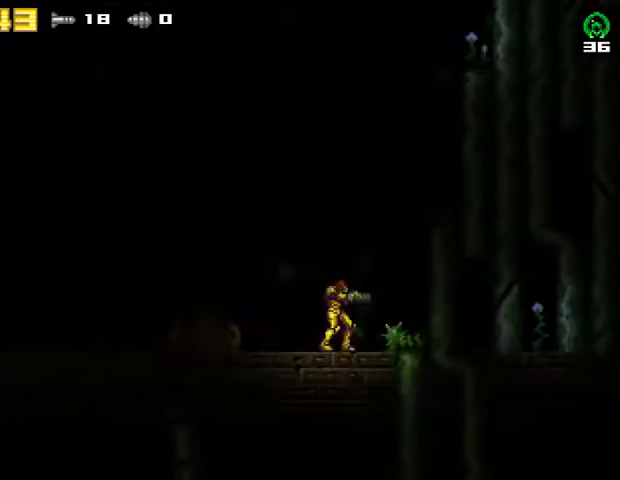
{"buttons": ["SQUARE"], "right_stick": "center", "events": [[33, "CROSS", "down"], [100, "R2", "down"], [100, "SQUARE", "down"], [367, "R2", "up"], [400, "CROSS", "up"]]}
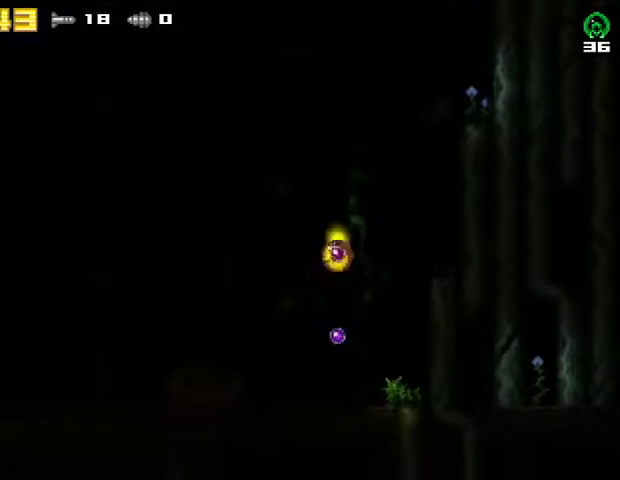
{"buttons": ["SQUARE"], "right_stick": "center", "events": [[100, "SQUARE", "up"], [433, "SQUARE", "down"]]}
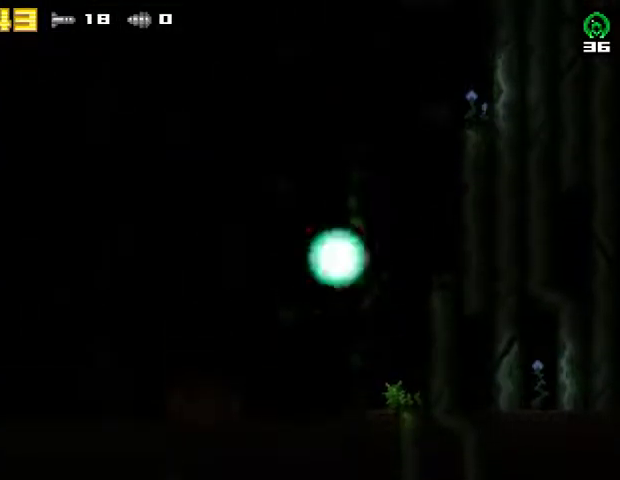
{"buttons": [], "right_stick": "center", "events": [[133, "SQUARE", "up"], [233, "SQUARE", "down"], [433, "SQUARE", "up"]]}
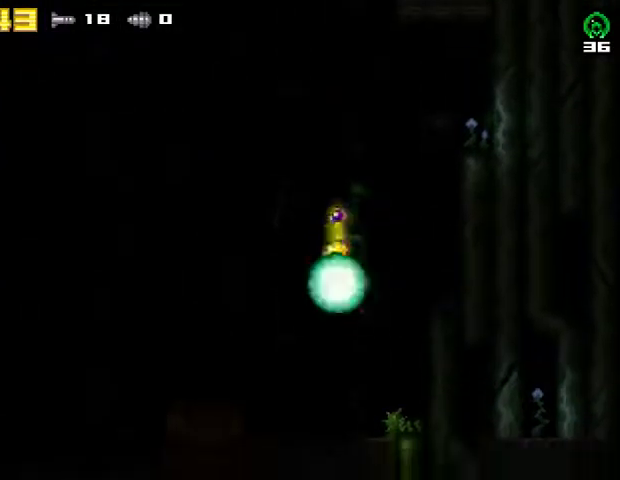
{"buttons": [], "right_stick": "center", "events": [[267, "SQUARE", "down"], [433, "SQUARE", "up"]]}
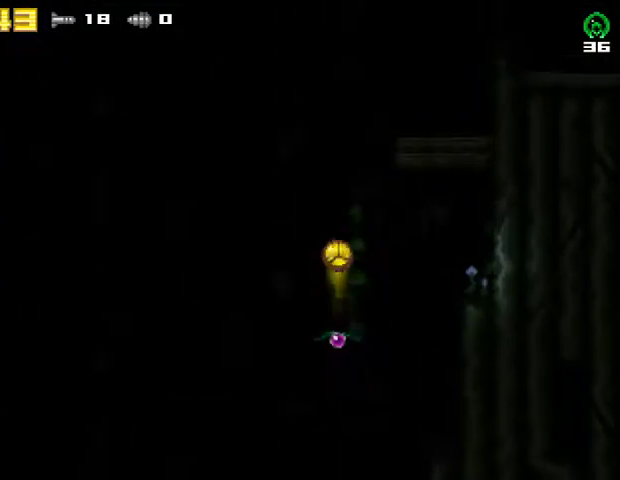
{"buttons": [], "right_stick": "center", "events": [[33, "SQUARE", "down"], [200, "SQUARE", "up"]]}
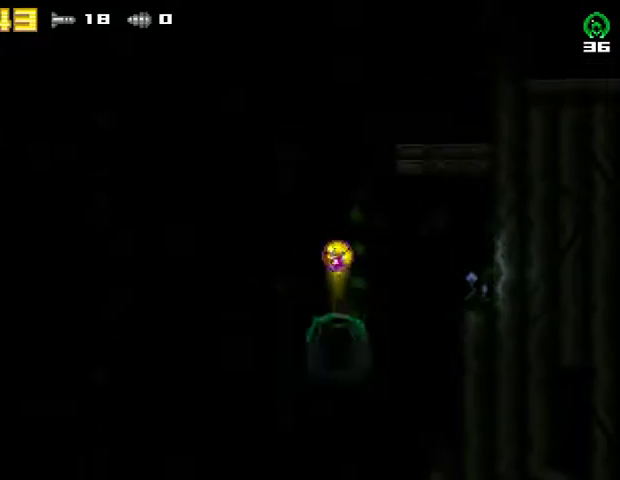
{"buttons": [], "right_stick": "center", "events": [[33, "SQUARE", "down"], [500, "SQUARE", "up"]]}
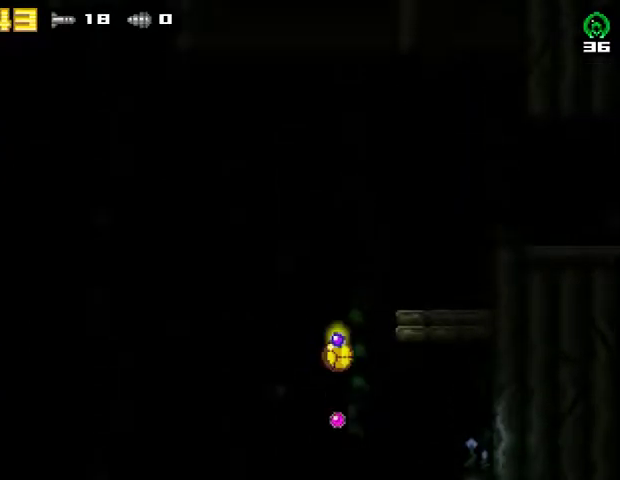
{"buttons": ["DPAD_RIGHT"], "right_stick": "center", "events": [[300, "DPAD_RIGHT", "down"]]}
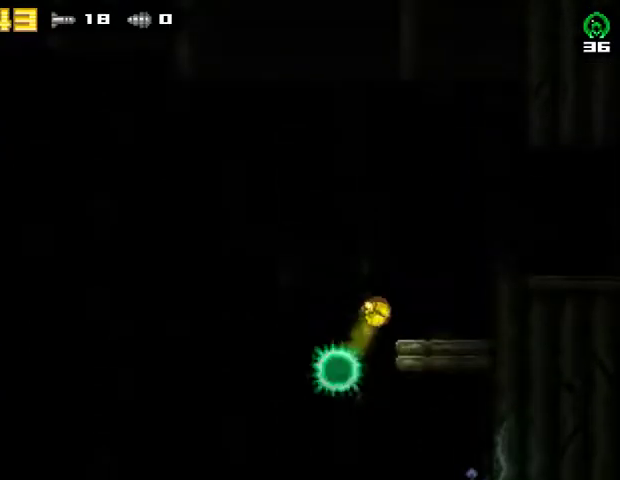
{"buttons": ["DPAD_RIGHT"], "right_stick": "center", "events": [[233, "R2", "down"], [400, "R2", "up"]]}
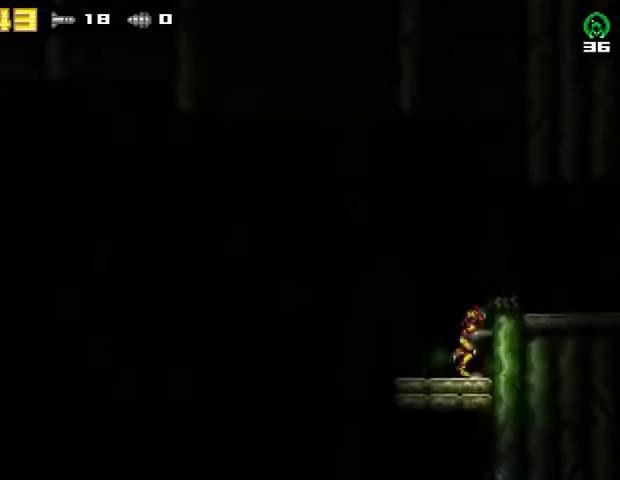
{"buttons": ["DPAD_RIGHT"], "right_stick": "center", "events": [[33, "CROSS", "down"], [167, "CROSS", "up"], [167, "R2", "down"], [433, "R2", "up"]]}
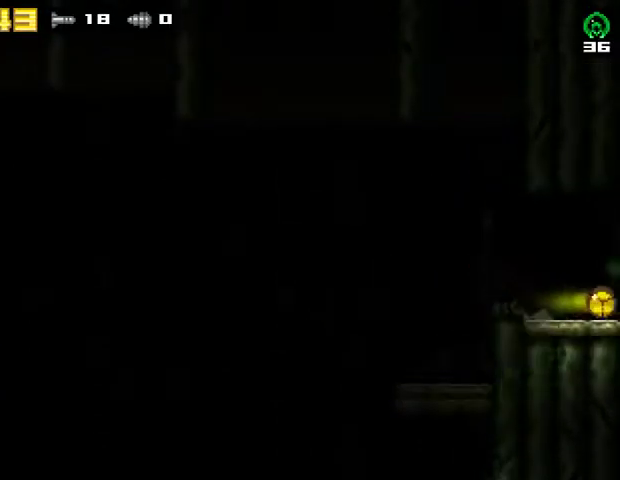
{"buttons": ["DPAD_RIGHT"], "right_stick": "center", "events": []}
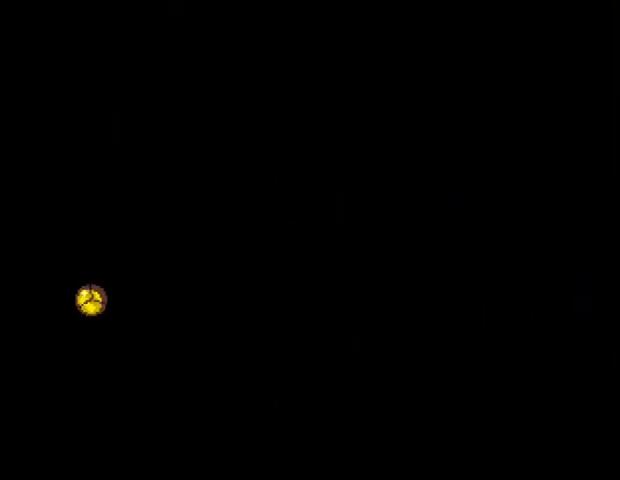
{"buttons": ["R2", "DPAD_RIGHT"], "right_stick": "center", "events": [[467, "R2", "down"]]}
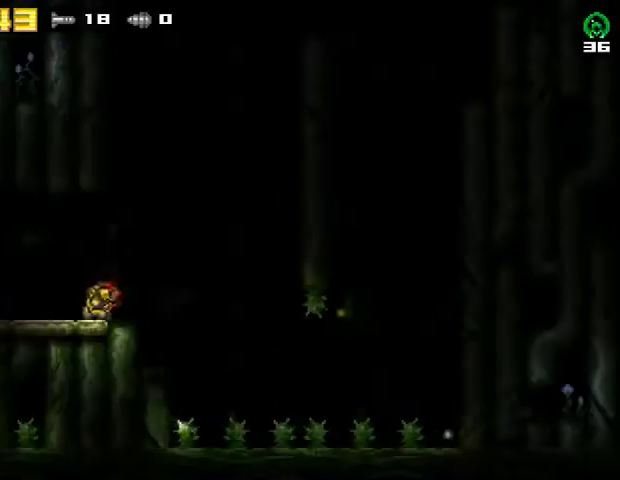
{"buttons": ["CROSS", "DPAD_LEFT"], "right_stick": "center", "events": [[33, "CROSS", "down"], [133, "DPAD_RIGHT", "up"], [133, "R2", "up"], [167, "DPAD_LEFT", "down"], [300, "DPAD_LEFT", "up"], [333, "CROSS", "up"], [333, "DPAD_RIGHT", "down"], [400, "CROSS", "down"], [400, "DPAD_RIGHT", "up"], [433, "DPAD_LEFT", "down"]]}
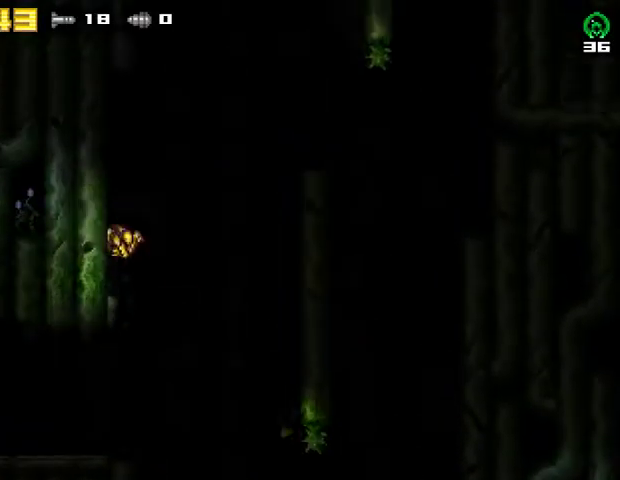
{"buttons": ["CROSS", "R2", "DPAD_RIGHT"], "right_stick": "center", "events": [[133, "DPAD_LEFT", "up"], [167, "DPAD_RIGHT", "down"], [333, "R2", "down"]]}
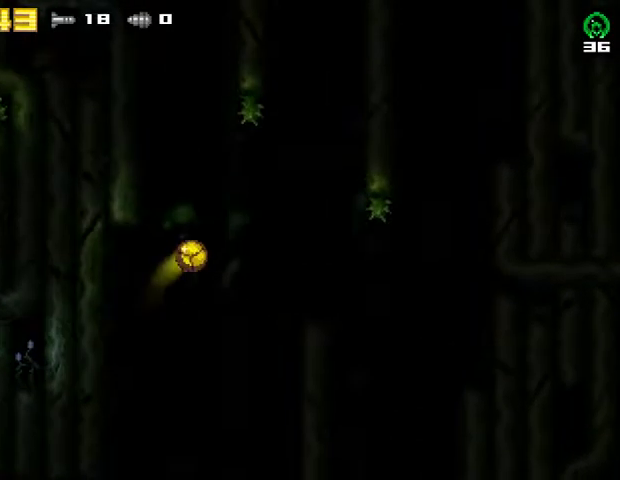
{"buttons": [], "right_stick": "center", "events": [[67, "CROSS", "up"], [67, "R2", "up"], [200, "R2", "down"], [233, "CROSS", "down"], [367, "CROSS", "up"], [367, "R2", "up"], [500, "DPAD_RIGHT", "up"]]}
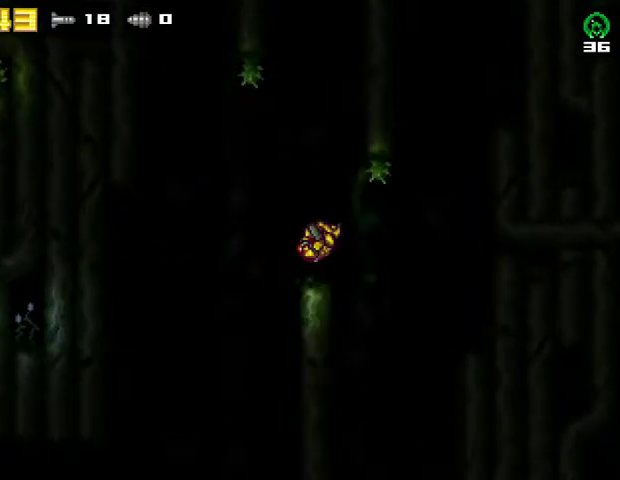
{"buttons": ["CROSS", "DPAD_LEFT"], "right_stick": "center", "events": [[33, "DPAD_LEFT", "down"], [100, "CROSS", "down"], [167, "DPAD_LEFT", "up"], [200, "DPAD_RIGHT", "down"], [433, "DPAD_RIGHT", "up"], [467, "CROSS", "up"], [467, "DPAD_LEFT", "down"], [500, "CROSS", "down"]]}
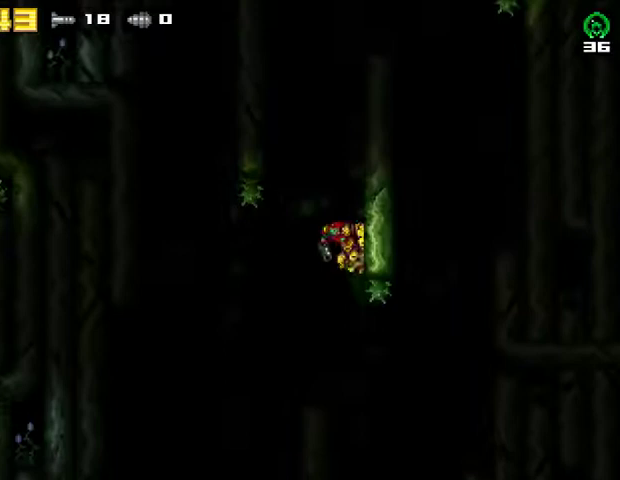
{"buttons": ["CROSS", "DPAD_RIGHT"], "right_stick": "center", "events": [[33, "DPAD_LEFT", "up"], [67, "DPAD_RIGHT", "down"], [233, "DPAD_RIGHT", "up"], [300, "CROSS", "up"], [300, "DPAD_LEFT", "down"], [333, "CROSS", "down"], [367, "DPAD_LEFT", "up"], [400, "DPAD_RIGHT", "down"]]}
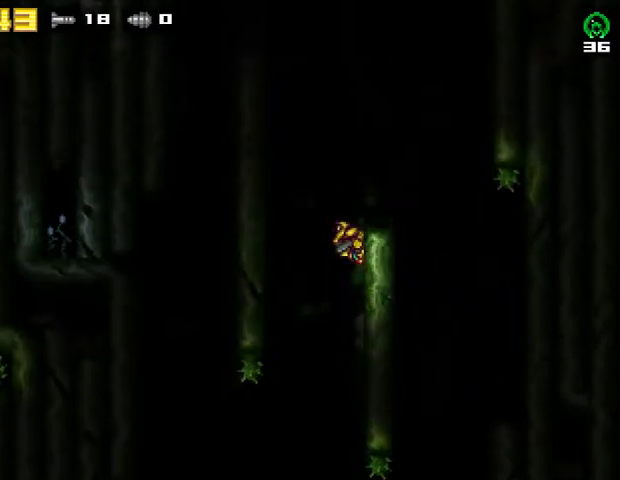
{"buttons": ["DPAD_RIGHT"], "right_stick": "center", "events": [[33, "CROSS", "up"], [167, "CROSS", "down"], [367, "CROSS", "up"]]}
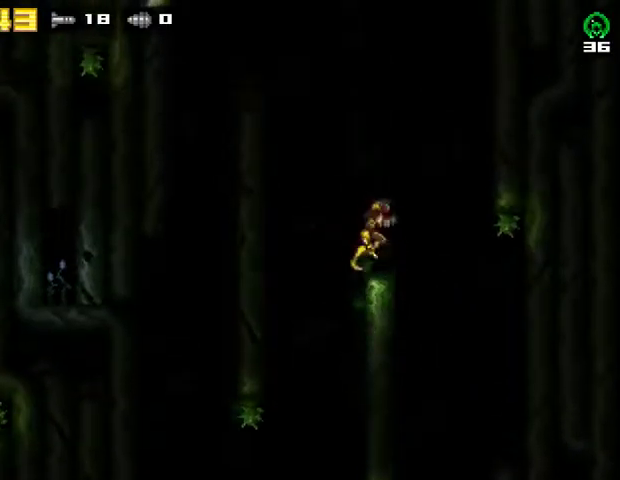
{"buttons": ["CROSS", "DPAD_LEFT"], "right_stick": "center", "events": [[33, "CROSS", "down"], [433, "DPAD_RIGHT", "up"], [467, "DPAD_LEFT", "down"]]}
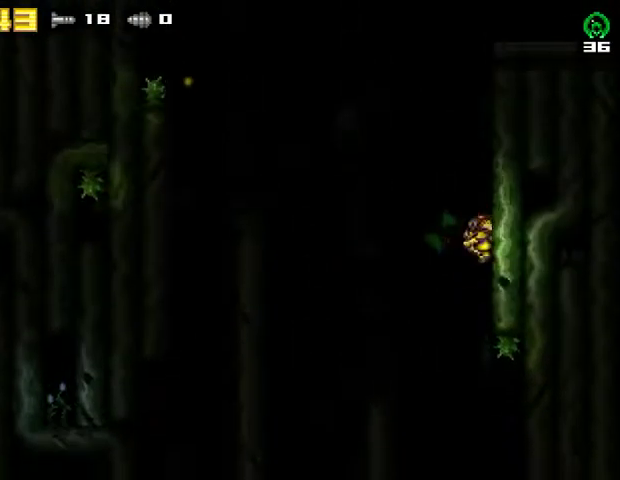
{"buttons": ["CROSS", "DPAD_RIGHT"], "right_stick": "center", "events": [[100, "DPAD_LEFT", "up"], [100, "DPAD_RIGHT", "down"], [300, "CROSS", "up"], [300, "DPAD_RIGHT", "up"], [333, "CROSS", "down"], [333, "DPAD_LEFT", "down"], [400, "DPAD_LEFT", "up"], [433, "DPAD_RIGHT", "down"]]}
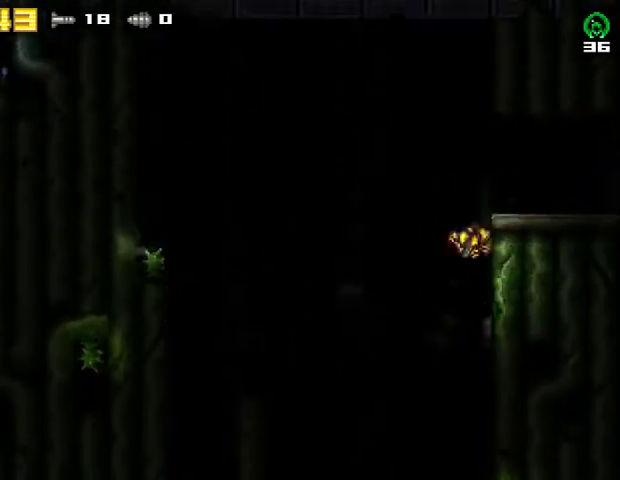
{"buttons": ["R2", "DPAD_RIGHT"], "right_stick": "center", "events": [[67, "CROSS", "up"], [200, "CROSS", "down"], [367, "CROSS", "up"], [500, "R2", "down"]]}
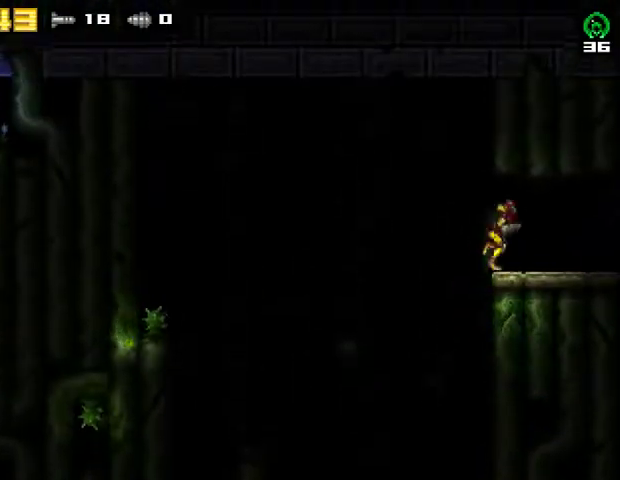
{"buttons": ["DPAD_RIGHT"], "right_stick": "center", "events": [[200, "R2", "up"]]}
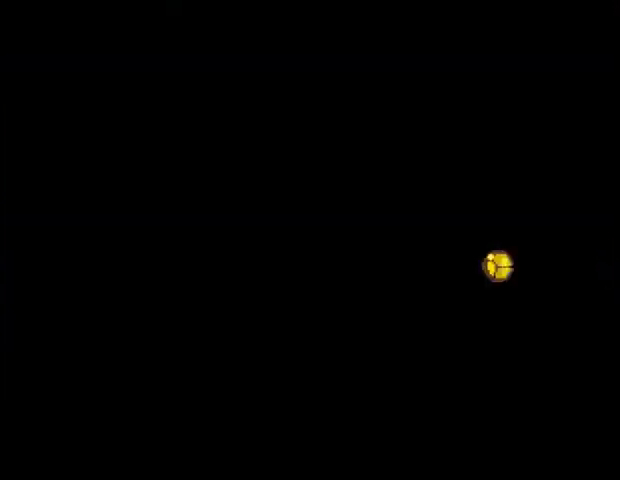
{"buttons": ["DPAD_RIGHT"], "right_stick": "center", "events": []}